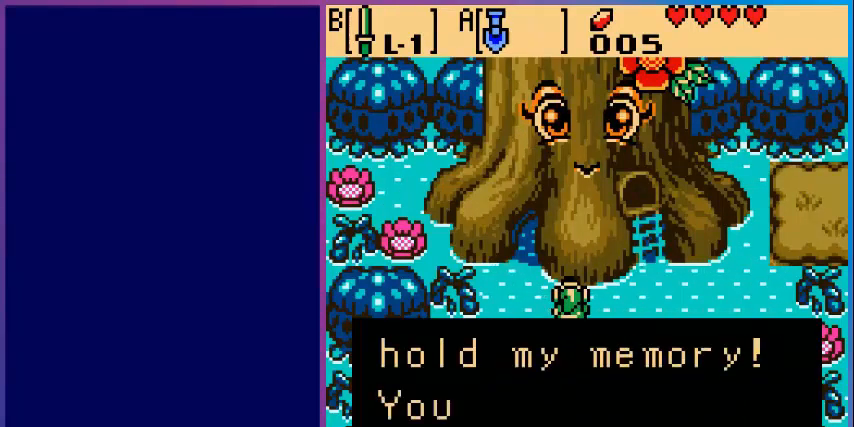
Gameplay with a controller (Nintendo layout); each line is a JSON object with the inputs held at the frame after it. "events" lists button and stick changes between this image and that frame as [ms after this image, input, new state], when the widget could be followed in between. Not read: L3 R3.
{"buttons": [], "events": []}
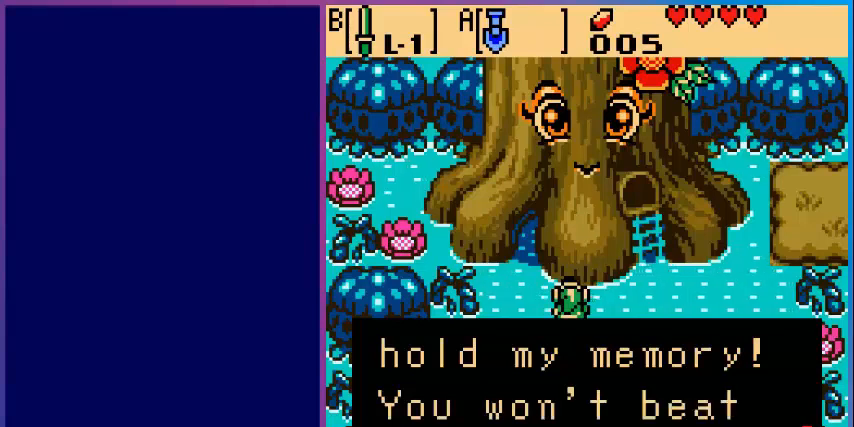
{"buttons": ["A"], "events": [[440, "A", "down"]]}
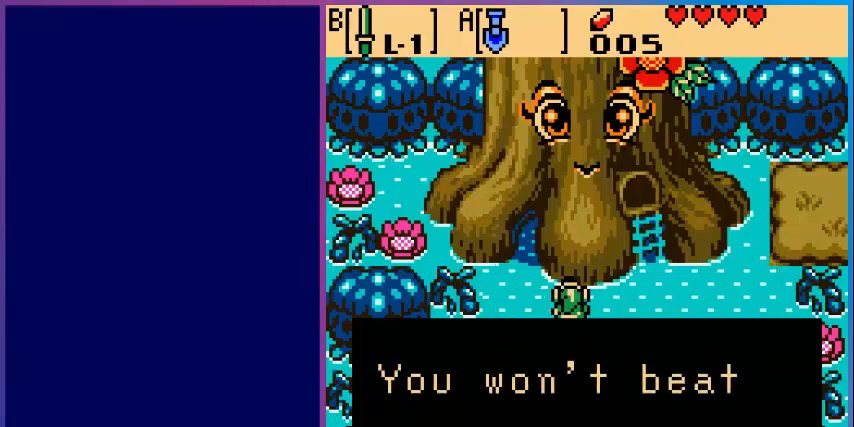
{"buttons": [], "events": [[80, "A", "up"]]}
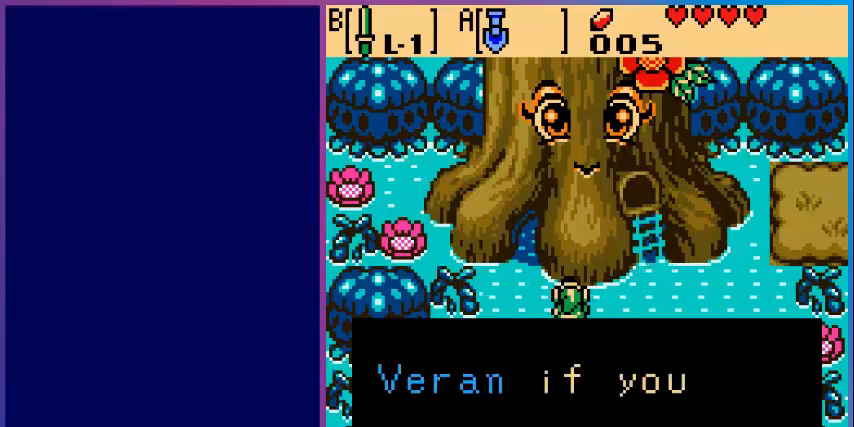
{"buttons": [], "events": []}
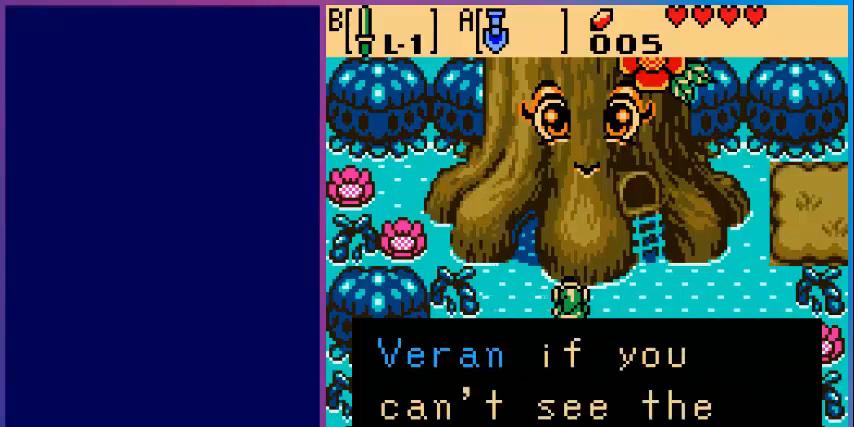
{"buttons": [], "events": [[400, "A", "down"], [520, "A", "up"]]}
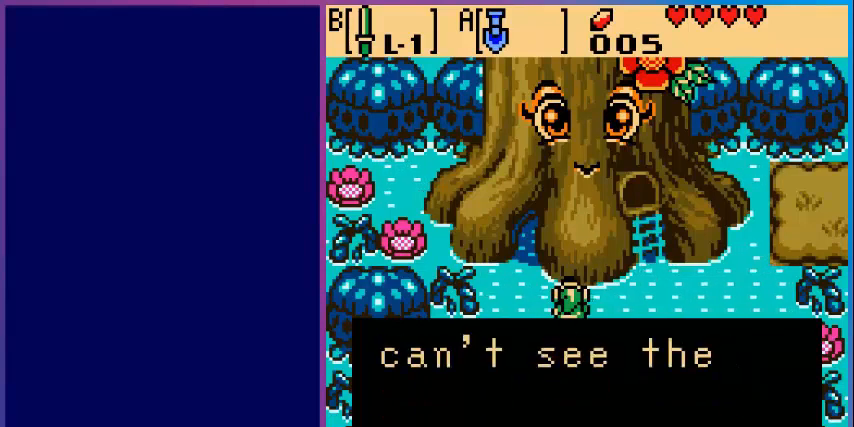
{"buttons": [], "events": []}
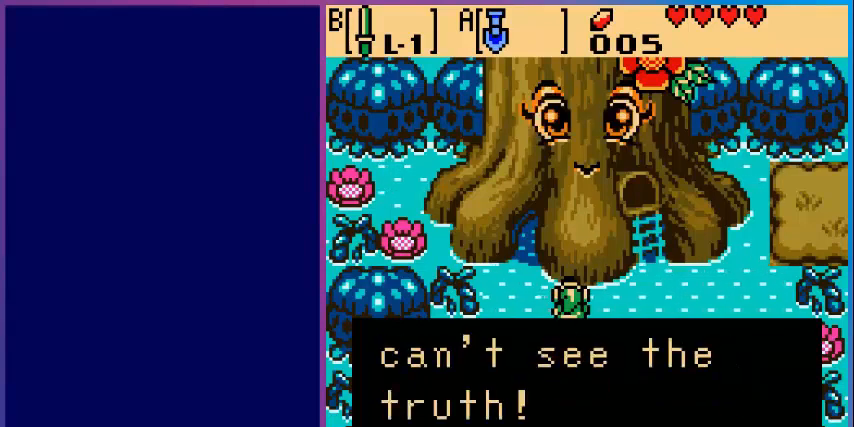
{"buttons": [], "events": [[360, "A", "down"], [480, "A", "up"]]}
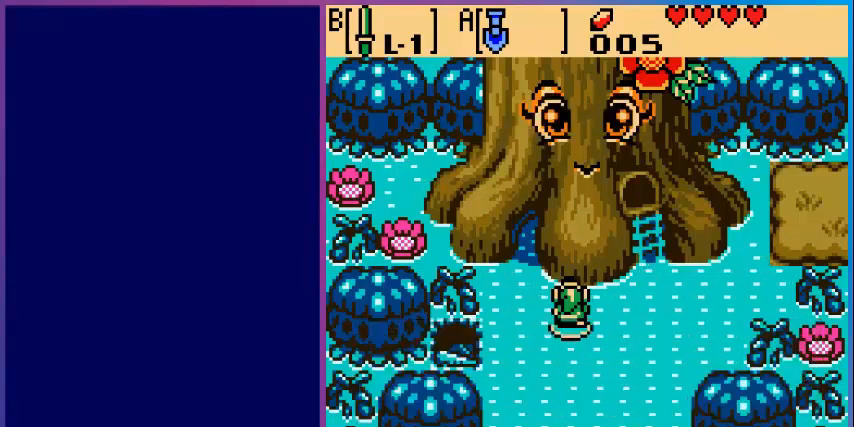
{"buttons": [], "events": []}
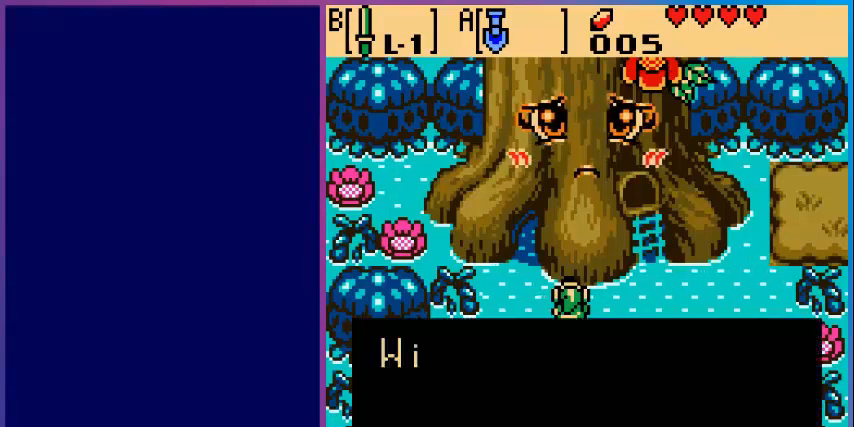
{"buttons": [], "events": []}
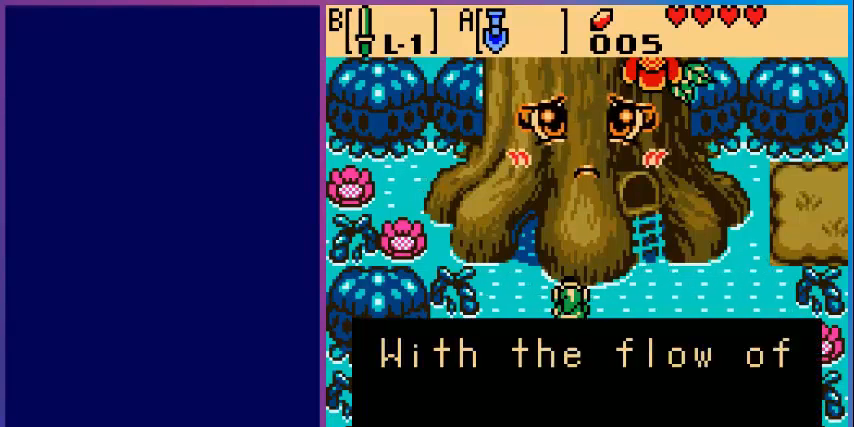
{"buttons": [], "events": []}
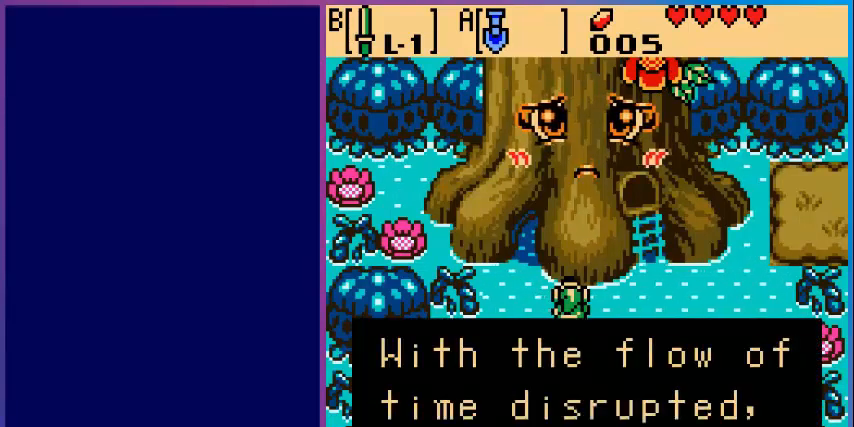
{"buttons": [], "events": []}
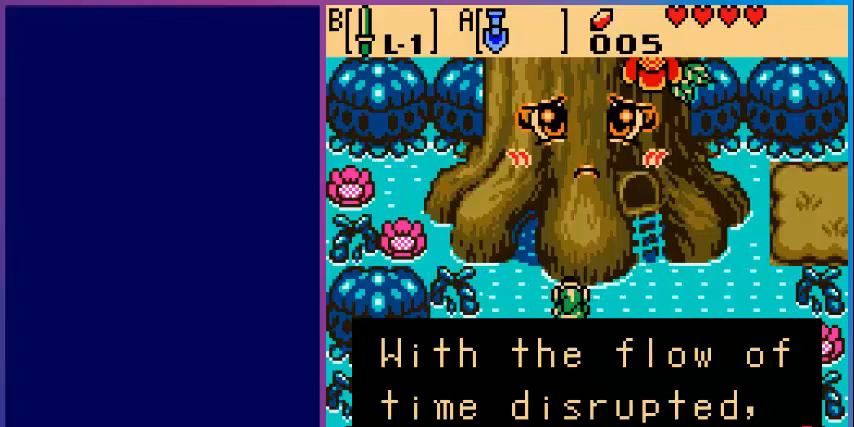
{"buttons": [], "events": [[240, "A", "down"], [320, "A", "up"]]}
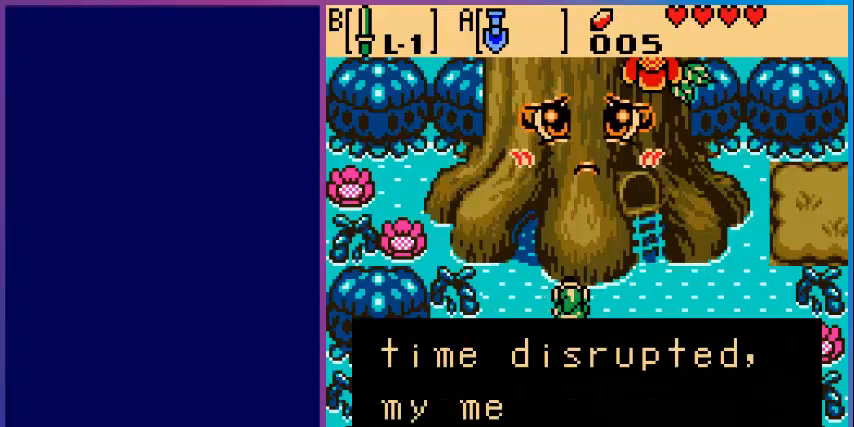
{"buttons": [], "events": []}
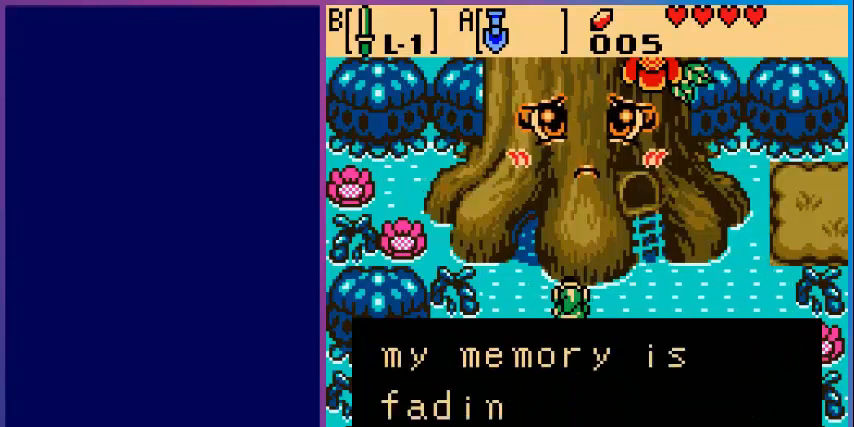
{"buttons": [], "events": []}
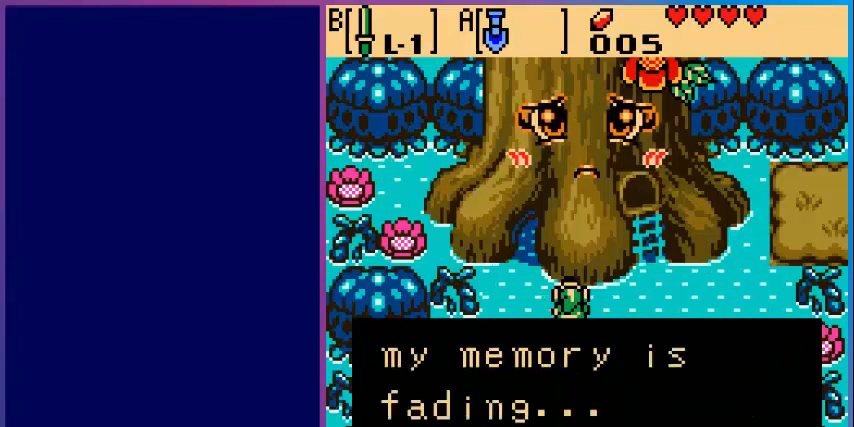
{"buttons": [], "events": [[200, "A", "down"], [240, "A", "up"]]}
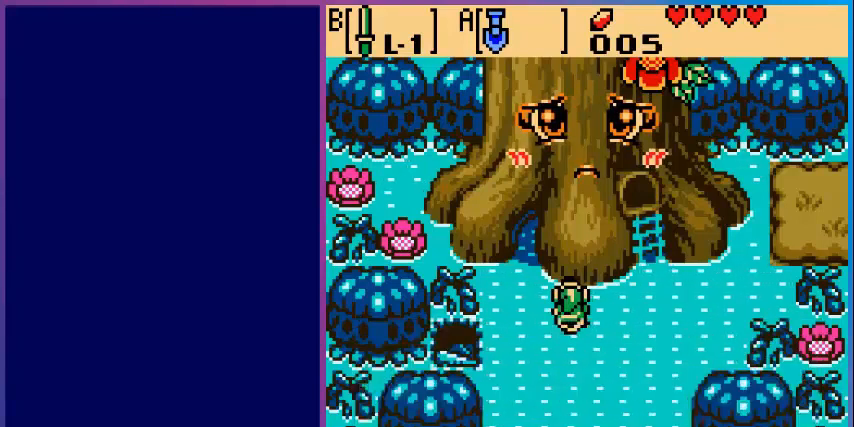
{"buttons": [], "events": []}
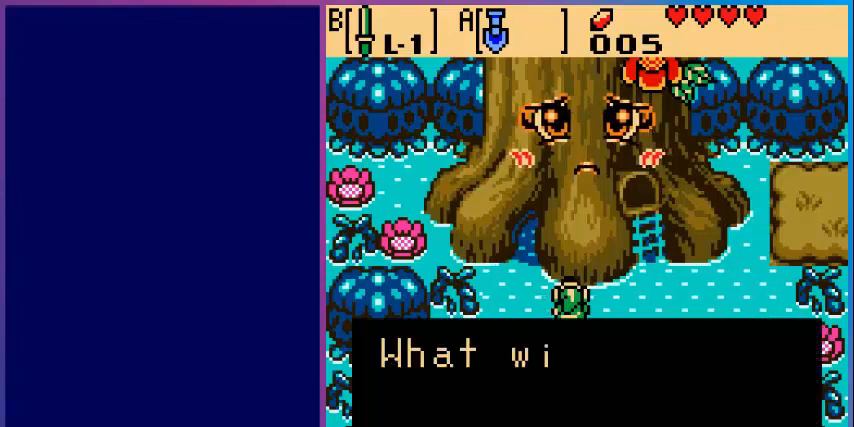
{"buttons": [], "events": []}
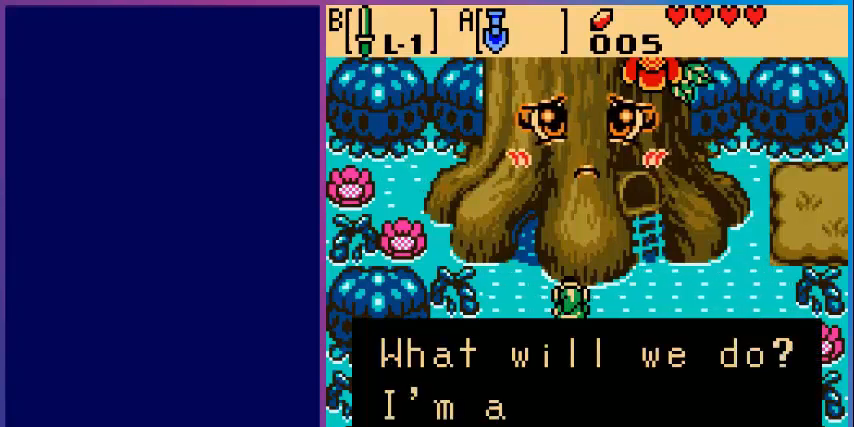
{"buttons": [], "events": []}
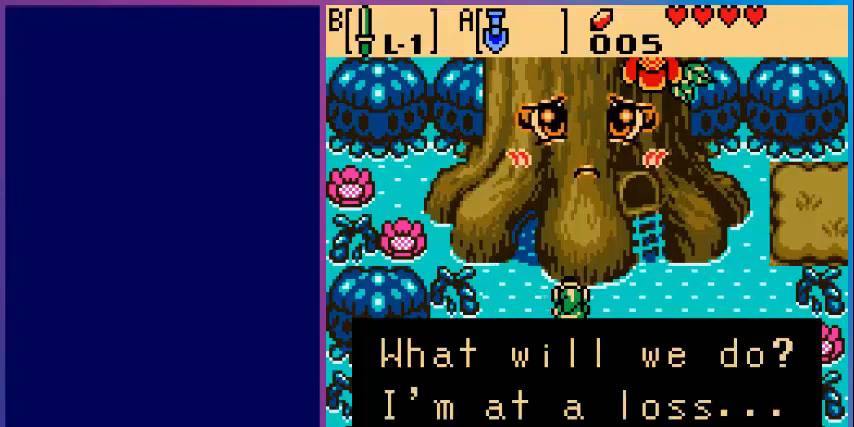
{"buttons": [], "events": [[280, "A", "down"], [400, "A", "up"]]}
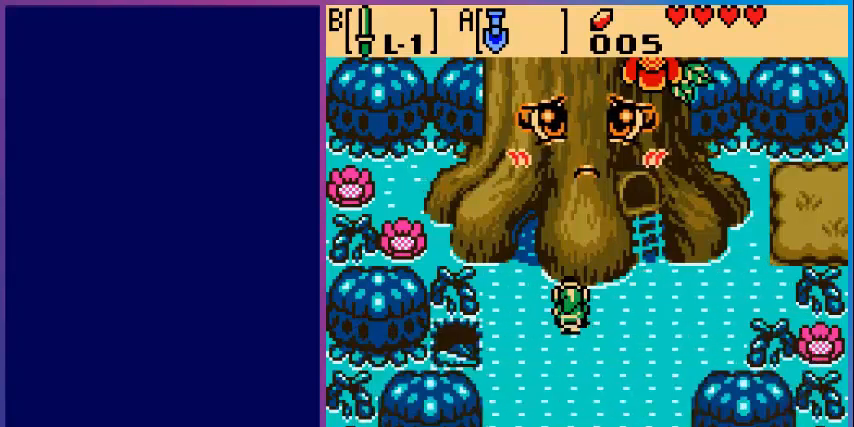
{"buttons": [], "events": []}
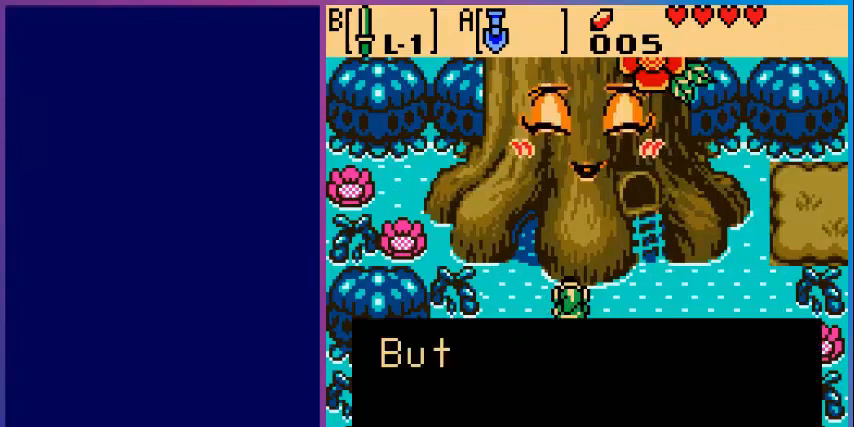
{"buttons": [], "events": []}
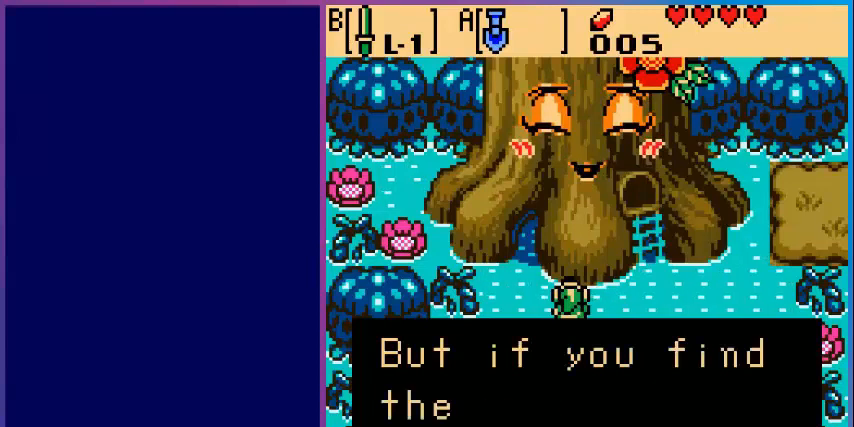
{"buttons": [], "events": []}
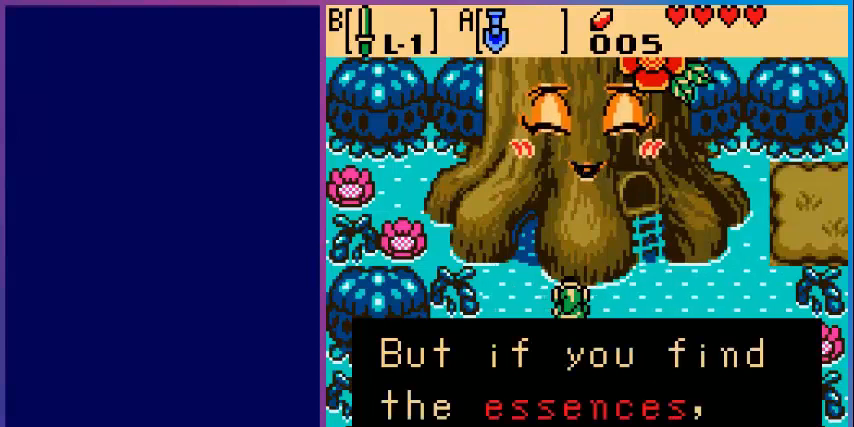
{"buttons": [], "events": [[320, "A", "down"], [480, "A", "up"]]}
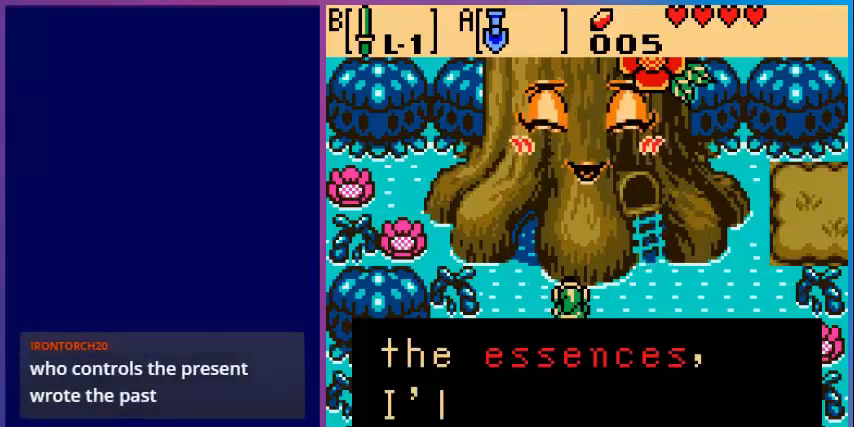
{"buttons": [], "events": []}
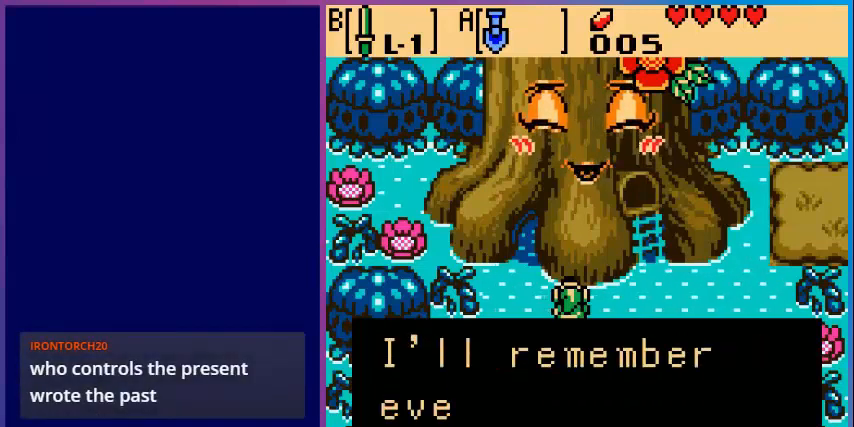
{"buttons": [], "events": []}
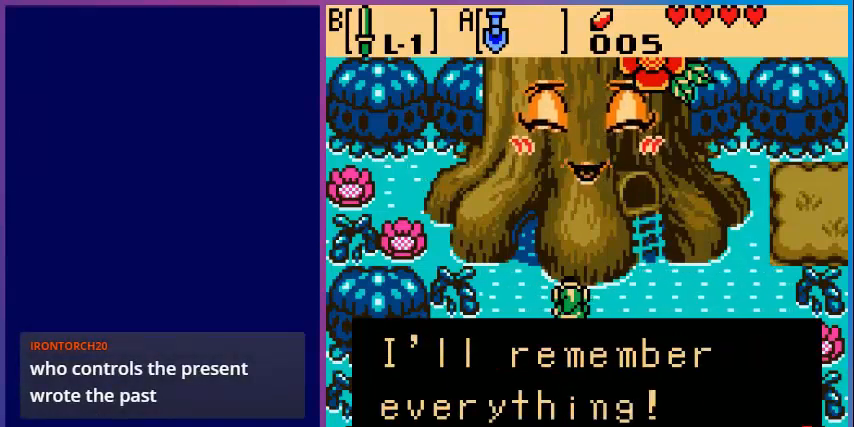
{"buttons": [], "events": []}
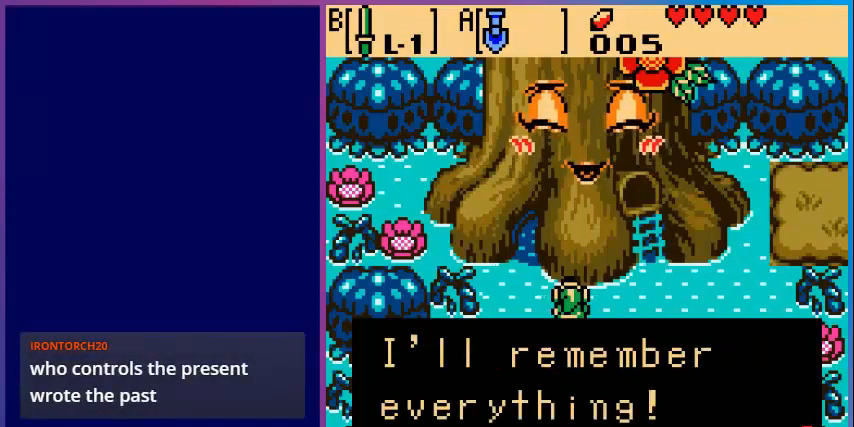
{"buttons": [], "events": []}
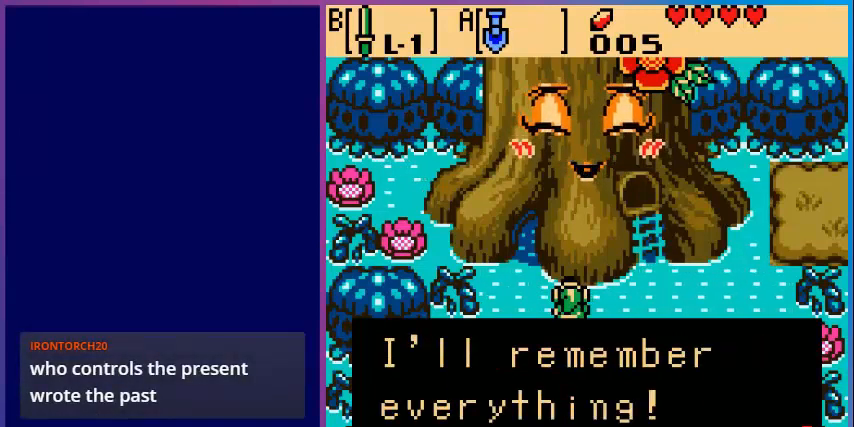
{"buttons": [], "events": []}
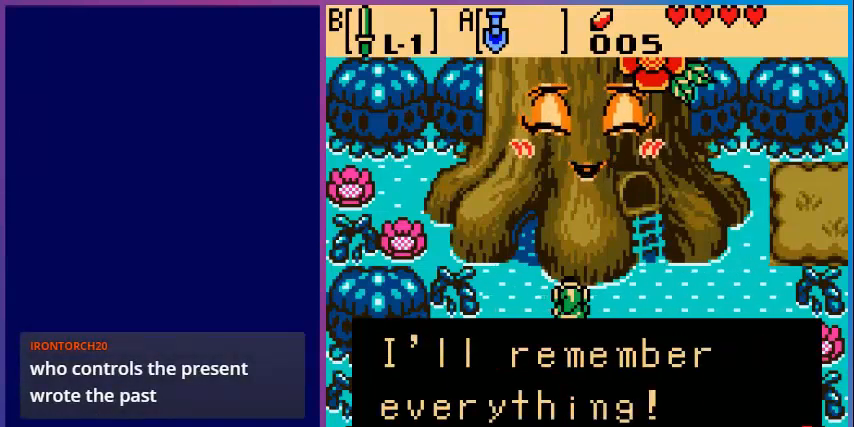
{"buttons": [], "events": []}
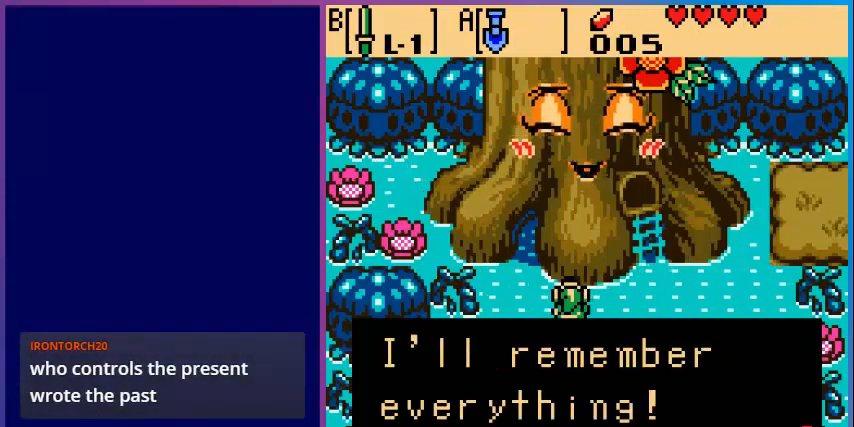
{"buttons": [], "events": []}